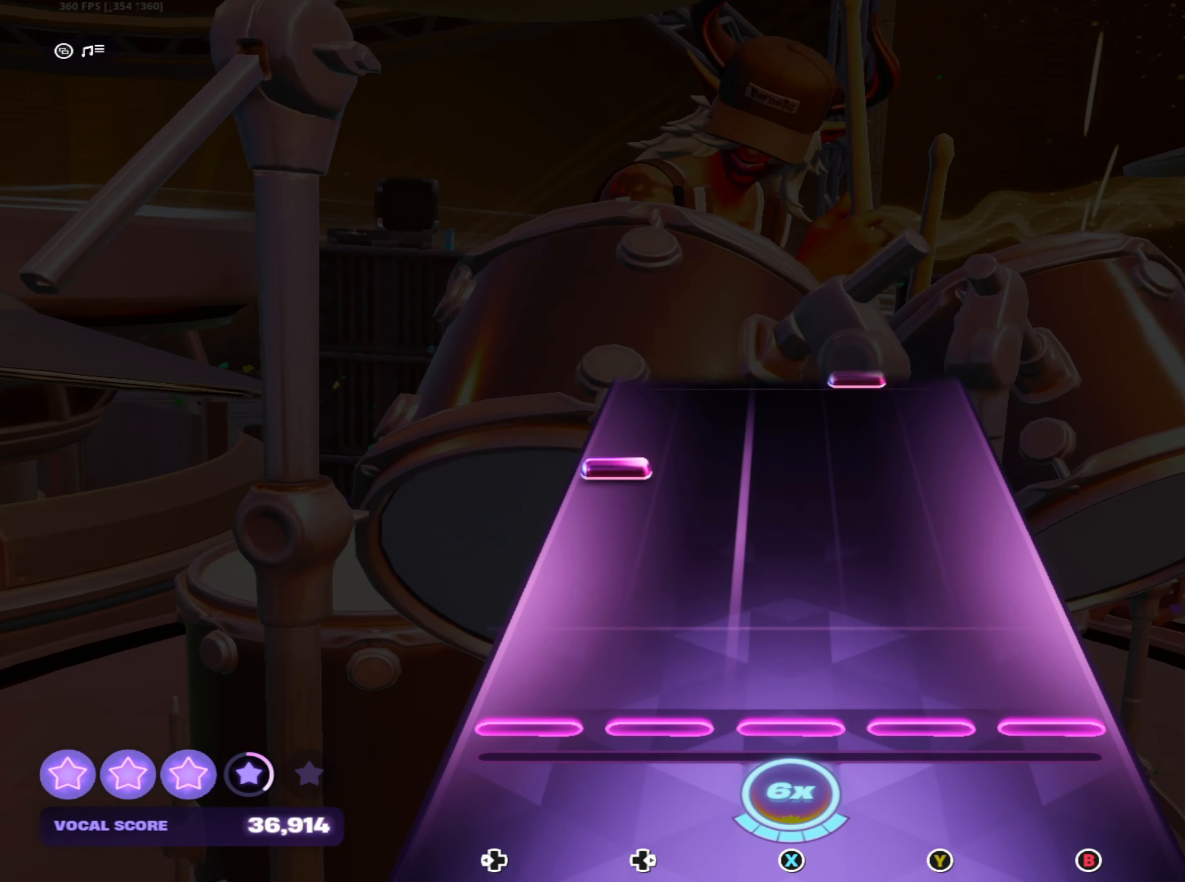
Gameplay with a controller (Xbox layout); each line is a JSON object with the inputs held at the frame after it. "events" lists button and stick changes between this image and that frame as [ms after this image, input, new state], when the widget could be followed in between. Not read: HOME.
{"buttons": [], "left_stick": "center", "right_stick": "center", "events": [[300, "DPAD_LEFT", "down"], [417, "DPAD_LEFT", "up"]]}
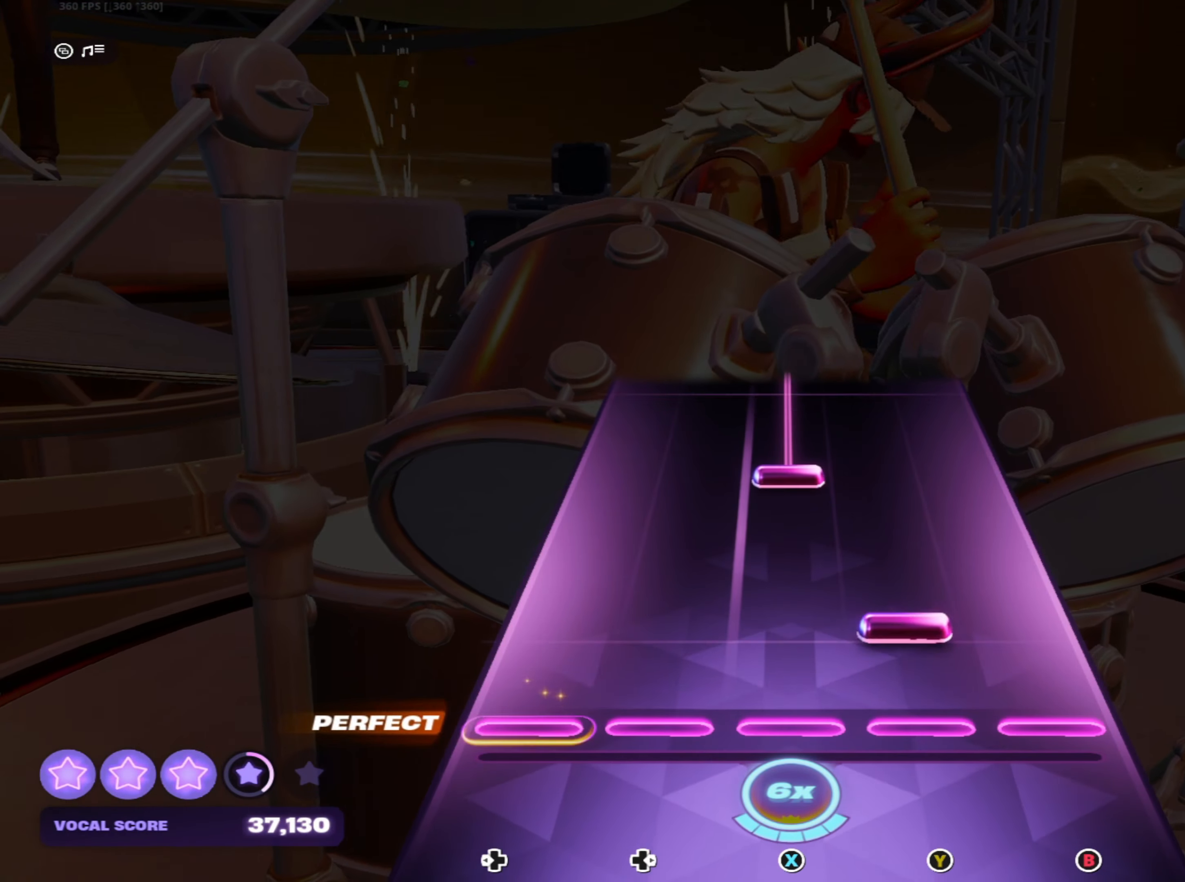
{"buttons": ["X"], "left_stick": "center", "right_stick": "center", "events": [[50, "Y", "down"], [117, "Y", "up"], [284, "X", "down"]]}
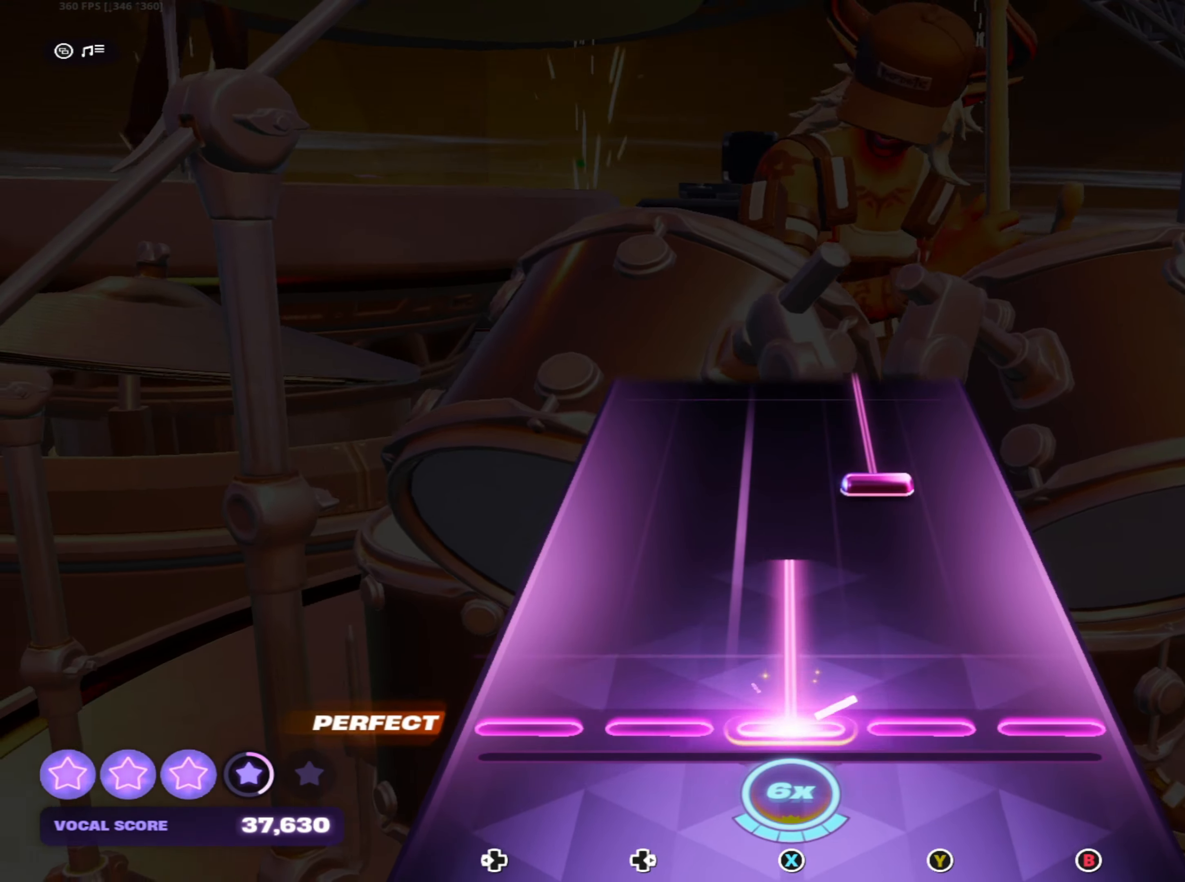
{"buttons": ["Y"], "left_stick": "center", "right_stick": "center", "events": [[200, "X", "up"], [250, "Y", "down"]]}
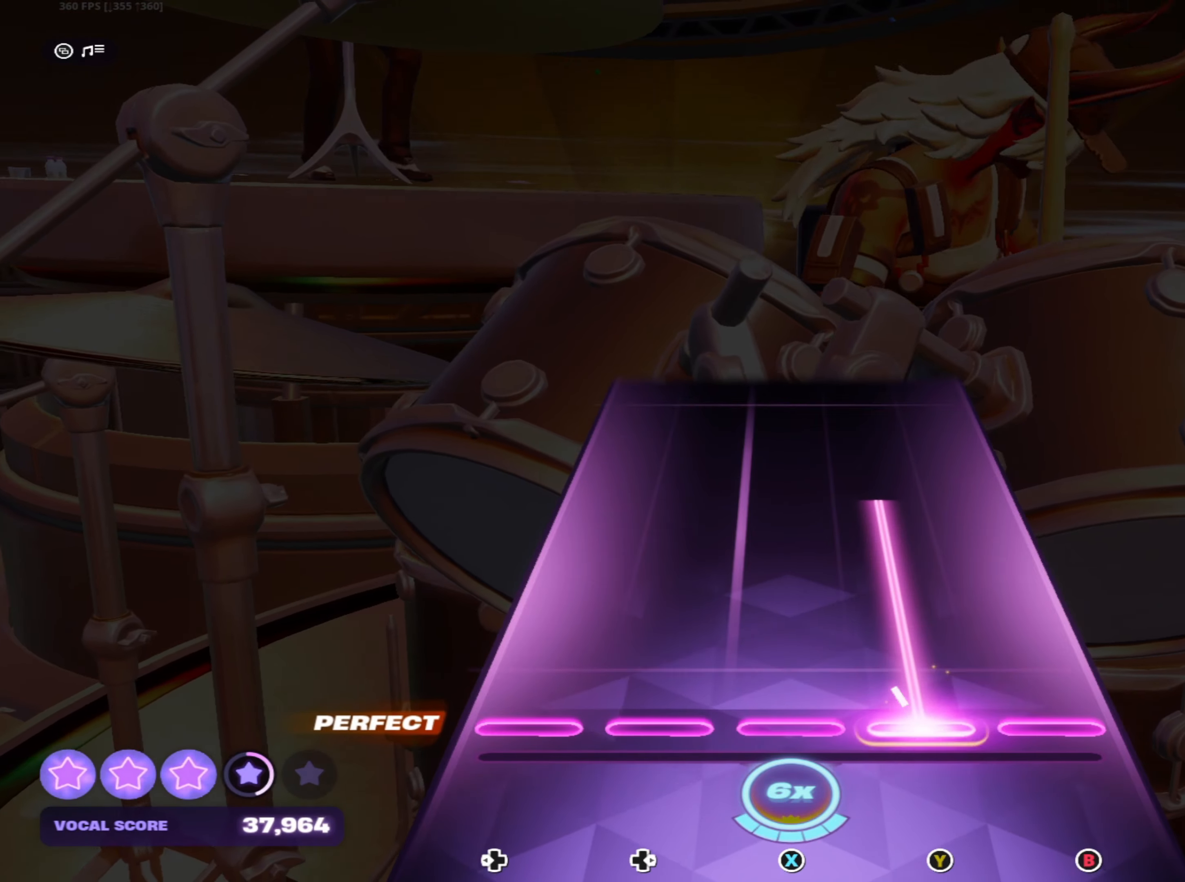
{"buttons": [], "left_stick": "center", "right_stick": "center", "events": [[350, "Y", "up"]]}
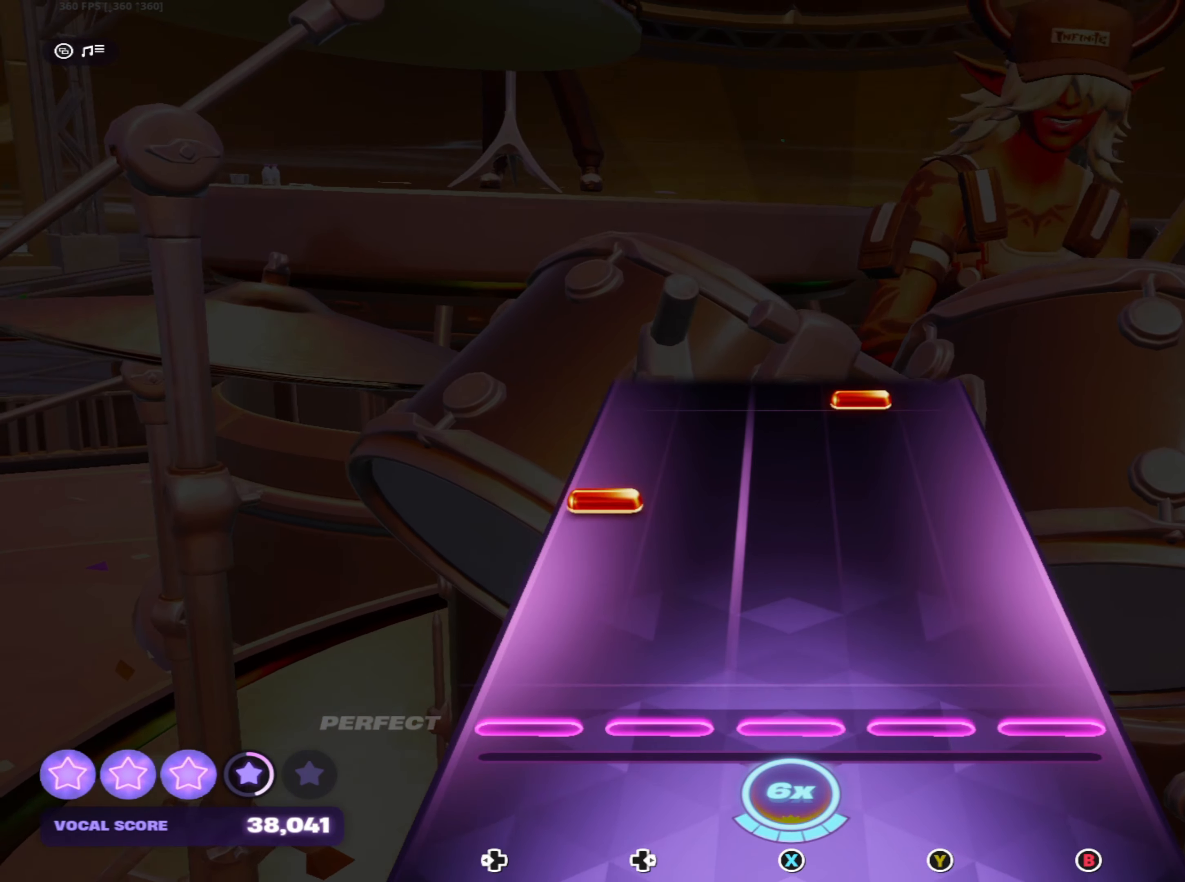
{"buttons": ["Y"], "left_stick": "center", "right_stick": "center", "events": [[250, "DPAD_LEFT", "down"], [350, "DPAD_LEFT", "up"], [466, "Y", "down"]]}
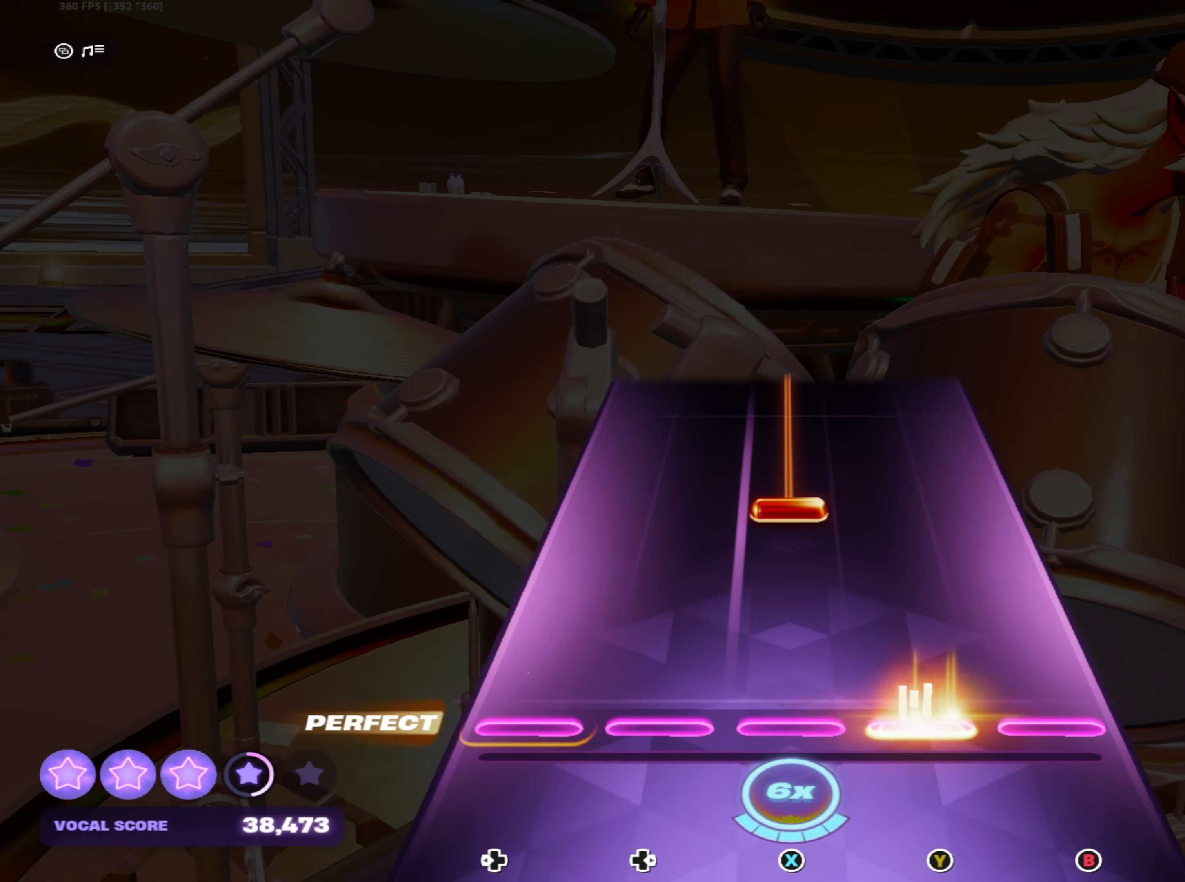
{"buttons": ["X"], "left_stick": "center", "right_stick": "center", "events": [[50, "Y", "up"], [200, "X", "down"]]}
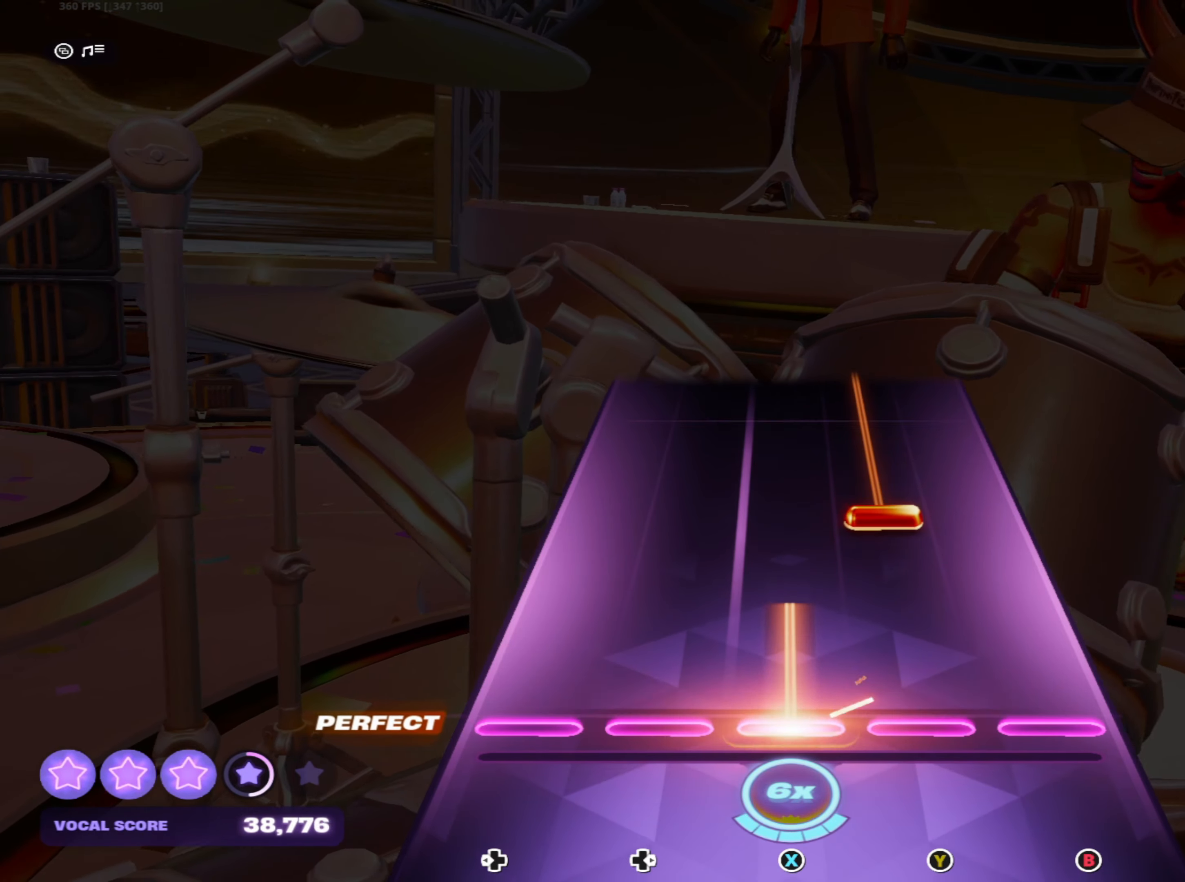
{"buttons": ["Y"], "left_stick": "center", "right_stick": "center", "events": [[150, "X", "up"], [200, "Y", "down"]]}
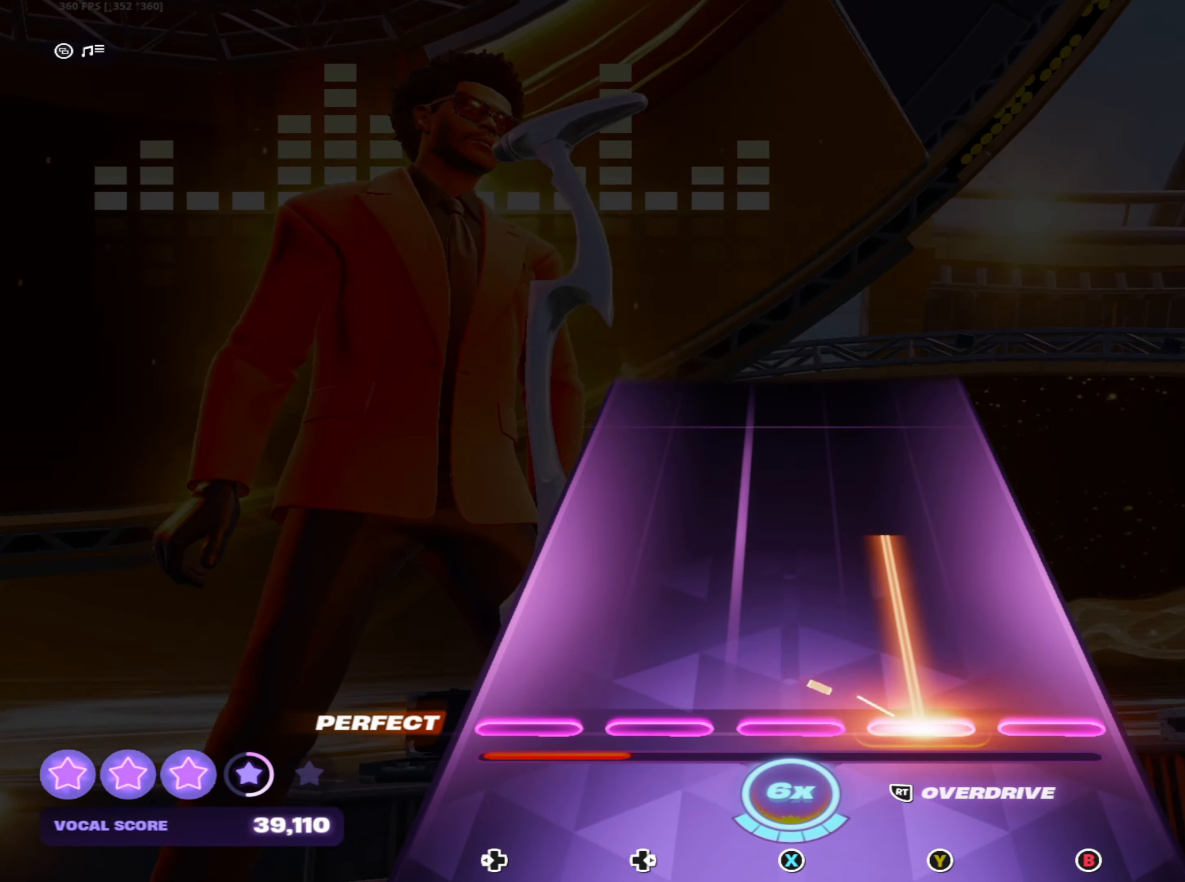
{"buttons": [], "left_stick": "center", "right_stick": "center", "events": [[266, "Y", "up"]]}
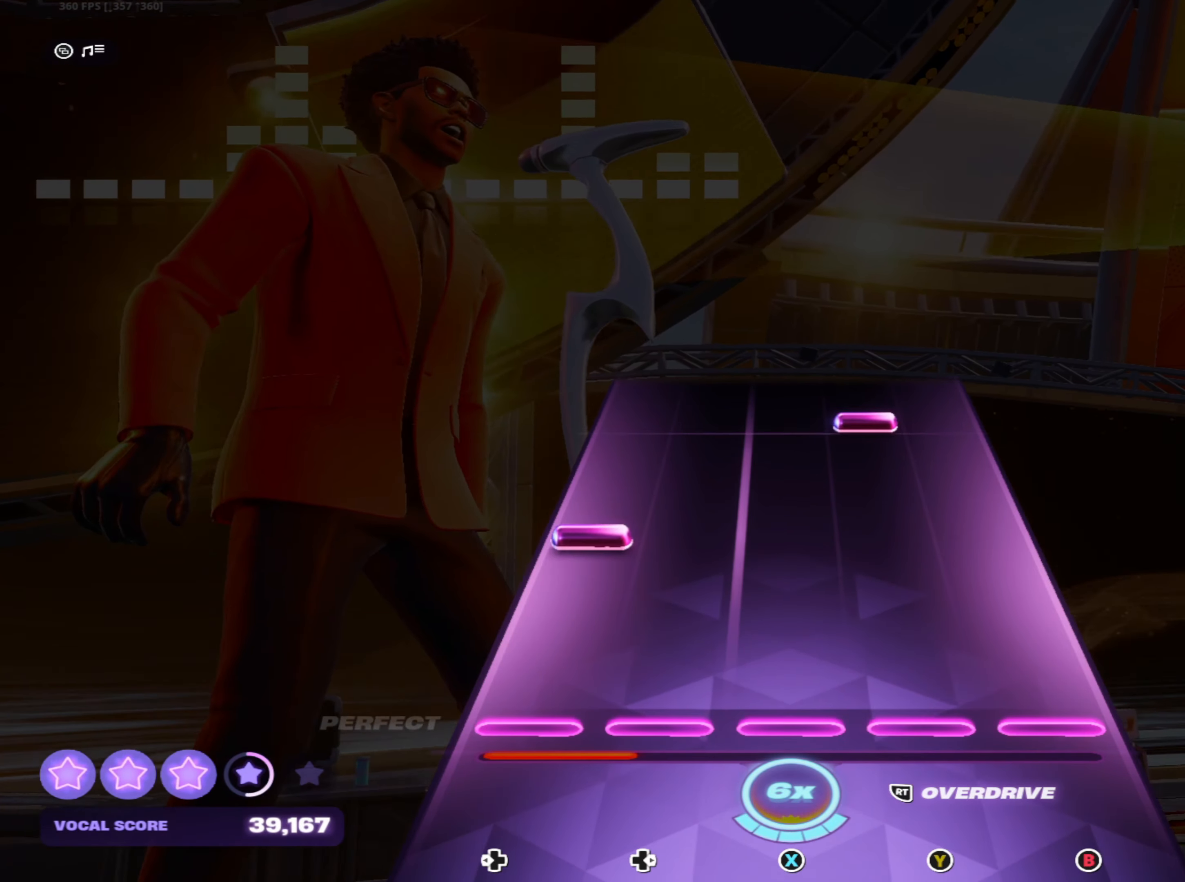
{"buttons": [], "left_stick": "center", "right_stick": "center", "events": [[183, "DPAD_LEFT", "down"], [300, "DPAD_LEFT", "up"], [400, "Y", "down"], [483, "Y", "up"]]}
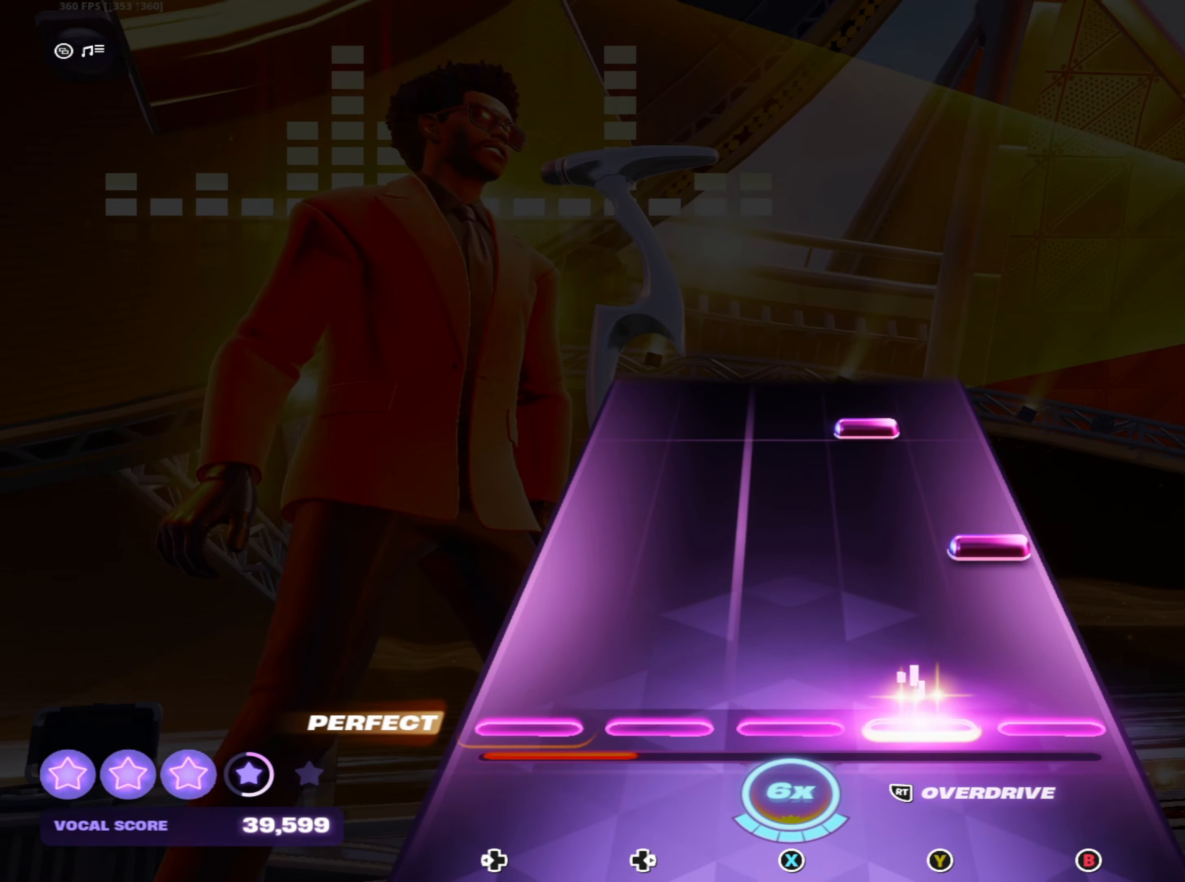
{"buttons": [], "left_stick": "center", "right_stick": "center", "events": [[166, "R2", "down"], [283, "R2", "up"], [400, "Y", "down"], [483, "Y", "up"]]}
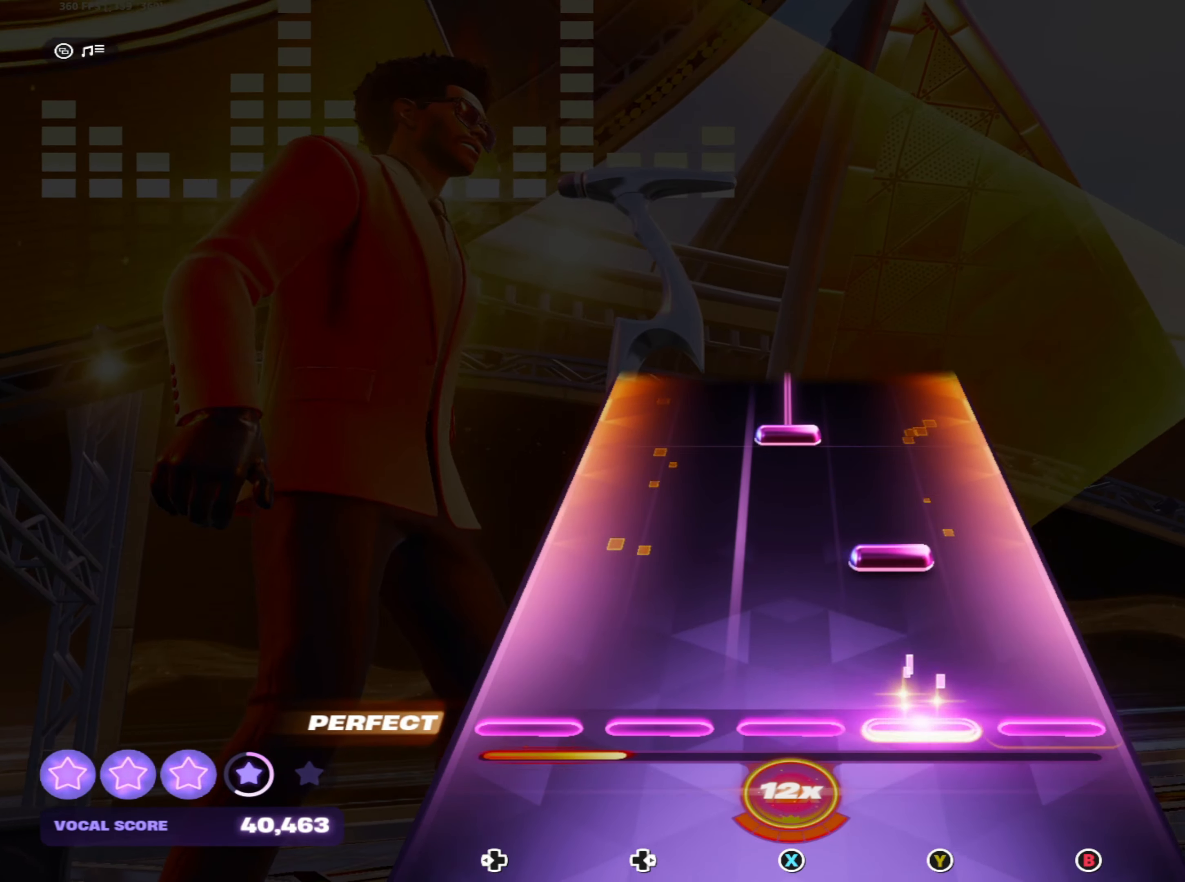
{"buttons": ["X"], "left_stick": "center", "right_stick": "center", "events": [[166, "Y", "down"], [233, "Y", "up"], [366, "X", "down"]]}
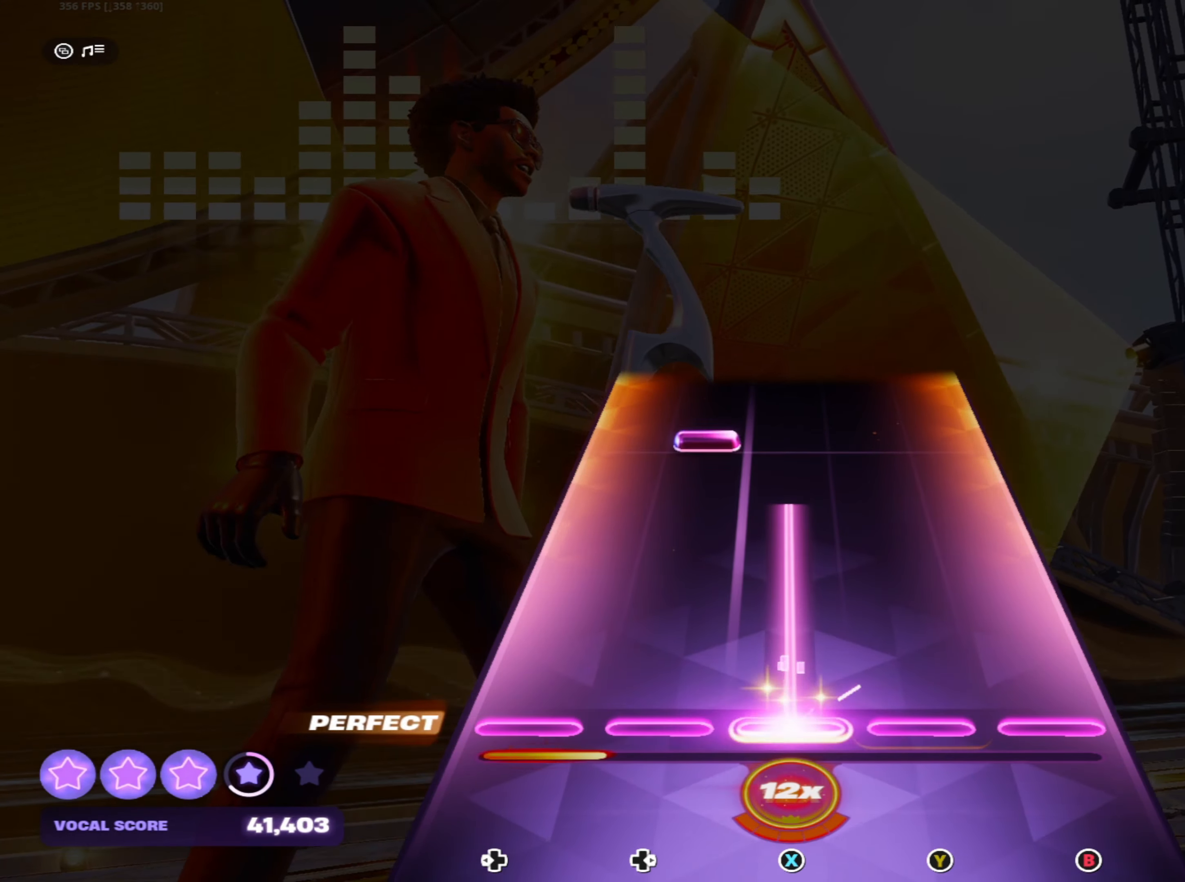
{"buttons": ["DPAD_RIGHT"], "left_stick": "center", "right_stick": "center", "events": [[366, "X", "up"], [383, "DPAD_RIGHT", "down"]]}
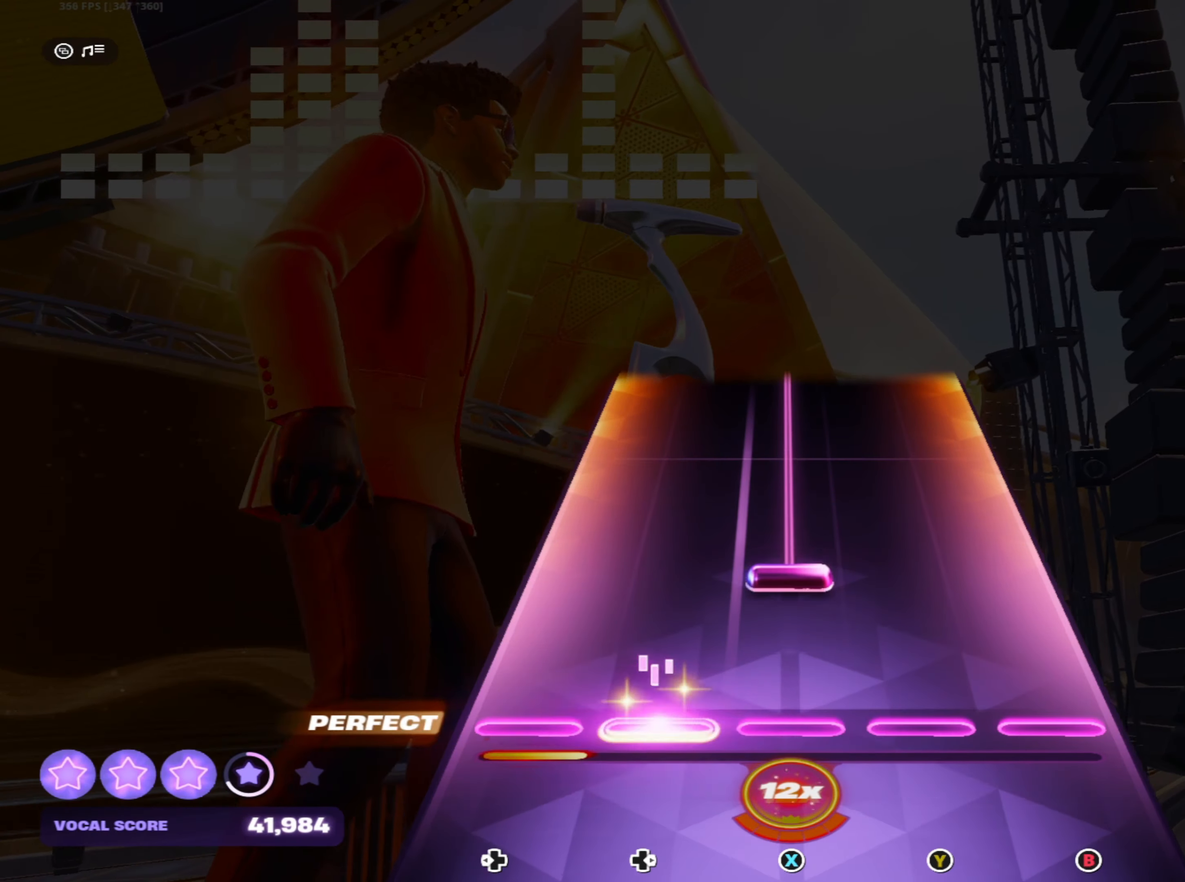
{"buttons": ["X"], "left_stick": "center", "right_stick": "center", "events": [[16, "DPAD_RIGHT", "up"], [100, "X", "down"]]}
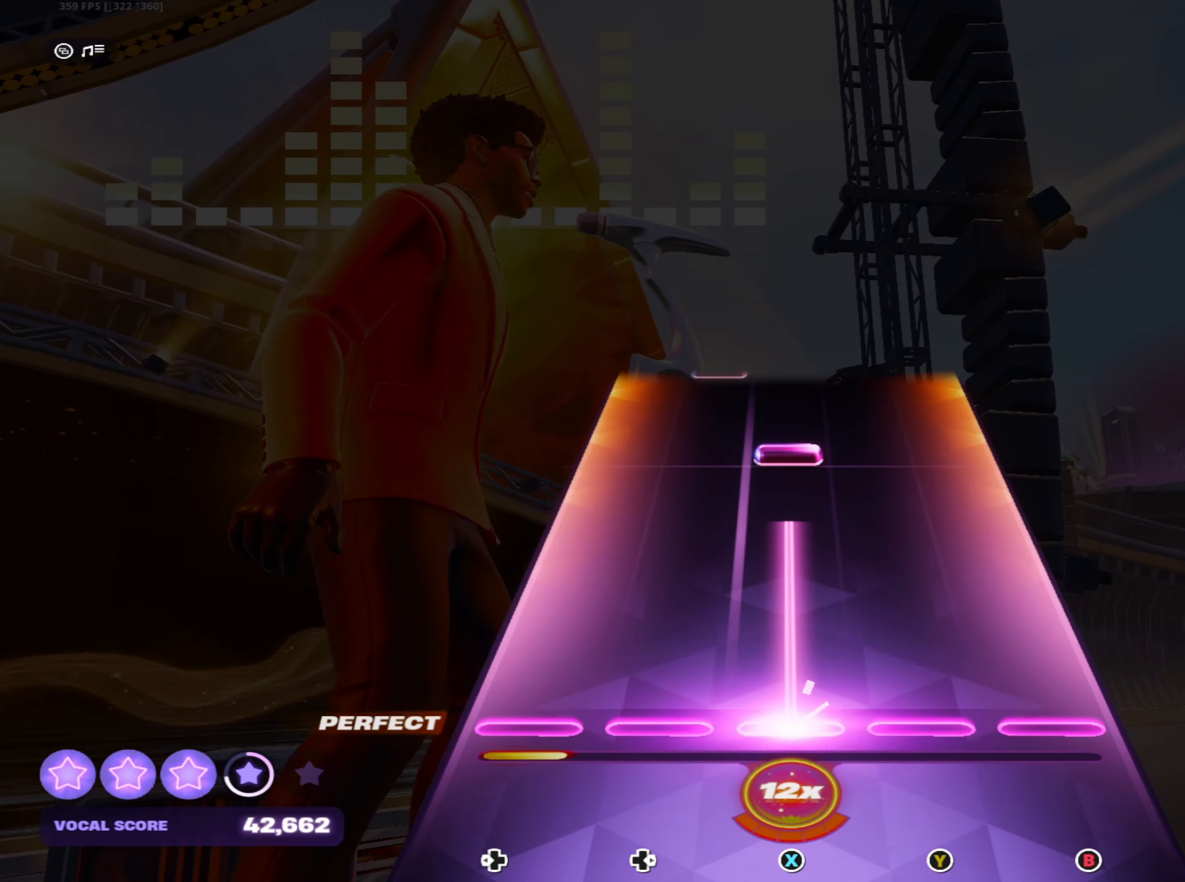
{"buttons": [], "left_stick": "center", "right_stick": "center", "events": [[267, "X", "up"], [333, "X", "down"], [400, "X", "up"]]}
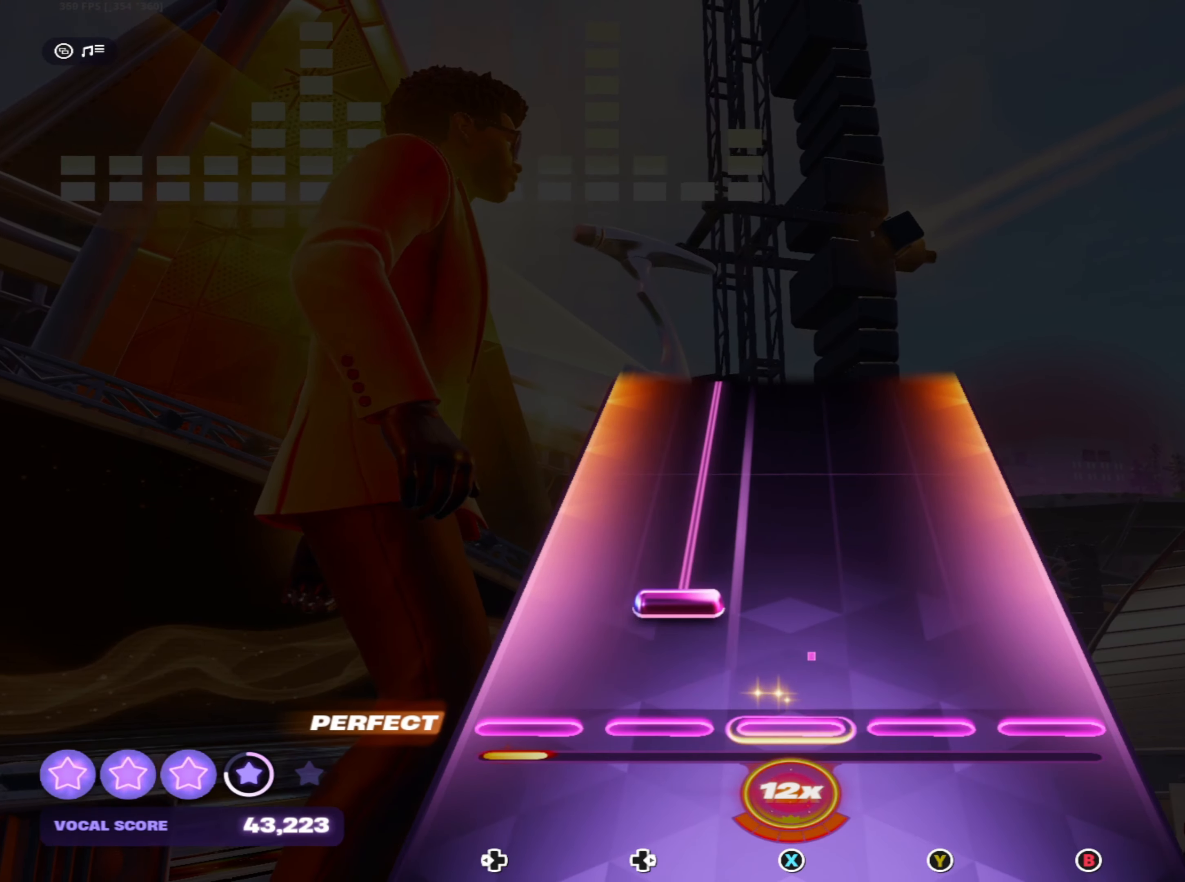
{"buttons": ["DPAD_RIGHT"], "left_stick": "center", "right_stick": "center", "events": [[67, "DPAD_RIGHT", "down"]]}
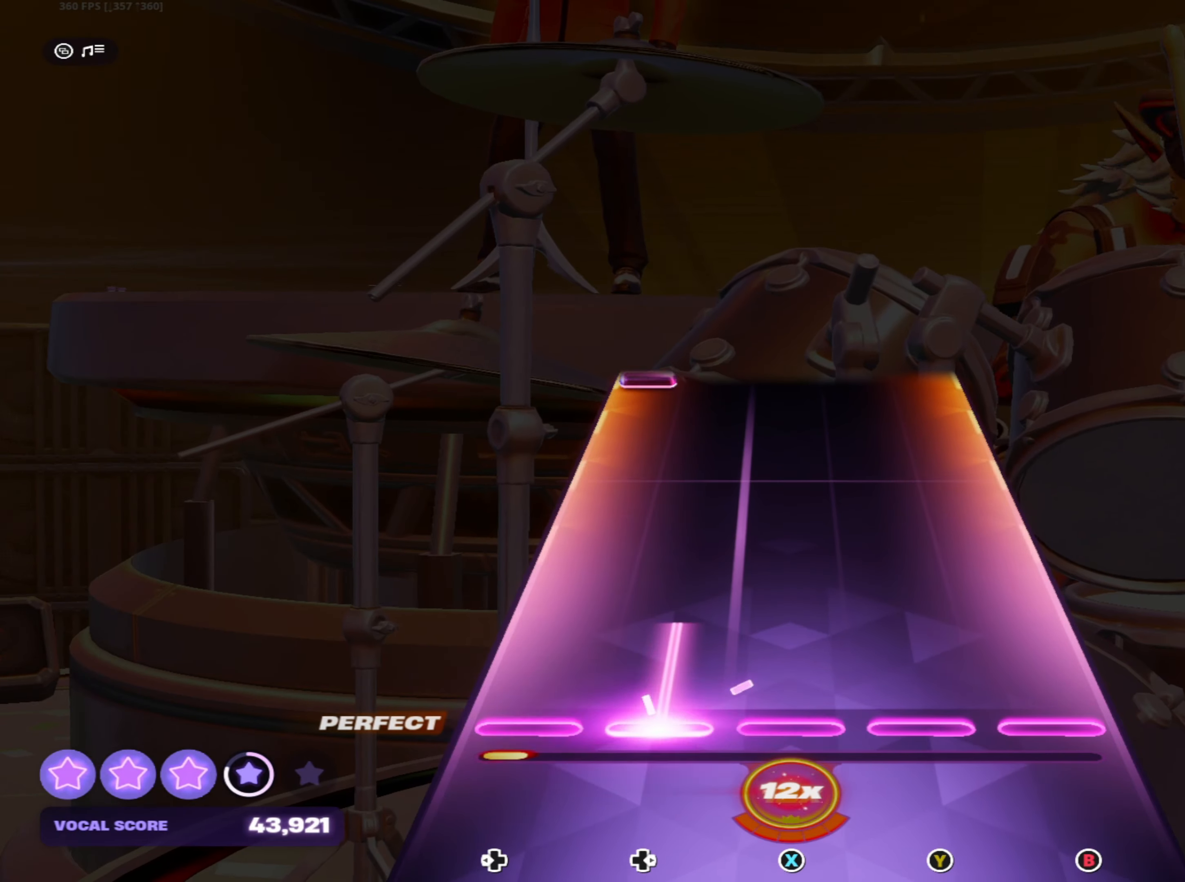
{"buttons": [], "left_stick": "center", "right_stick": "center", "events": [[217, "DPAD_RIGHT", "up"]]}
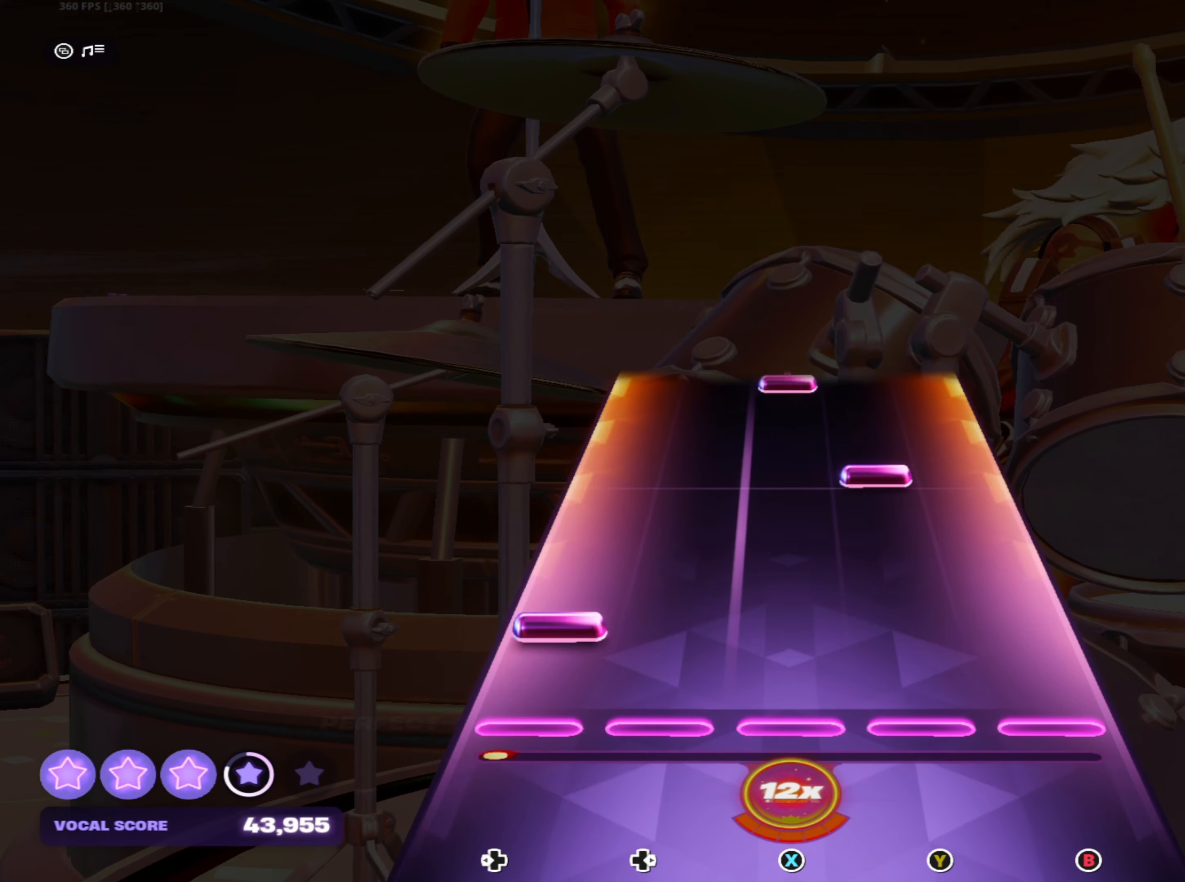
{"buttons": ["X"], "left_stick": "center", "right_stick": "center", "events": [[33, "DPAD_LEFT", "down"], [150, "DPAD_LEFT", "up"], [283, "Y", "down"], [367, "Y", "up"], [500, "X", "down"]]}
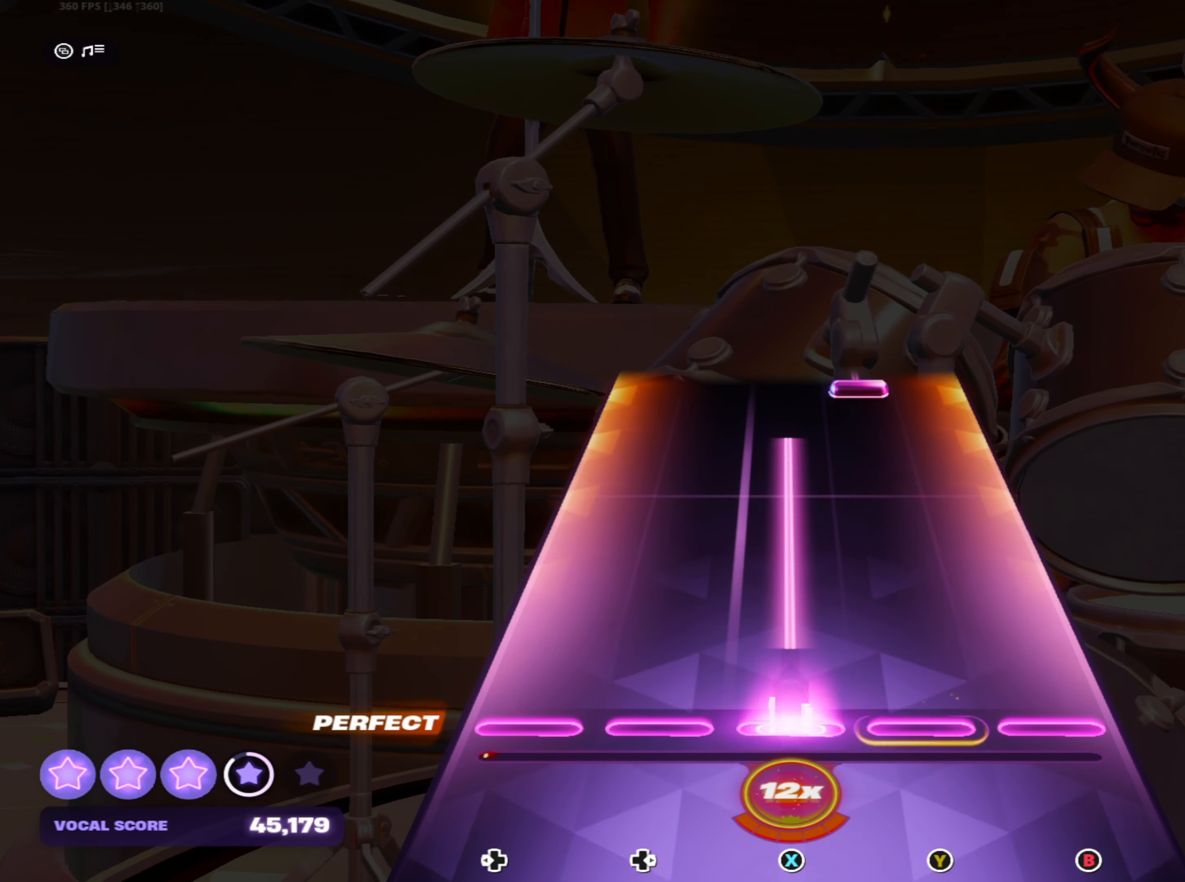
{"buttons": ["Y"], "left_stick": "center", "right_stick": "center", "events": [[450, "X", "up"], [500, "Y", "down"]]}
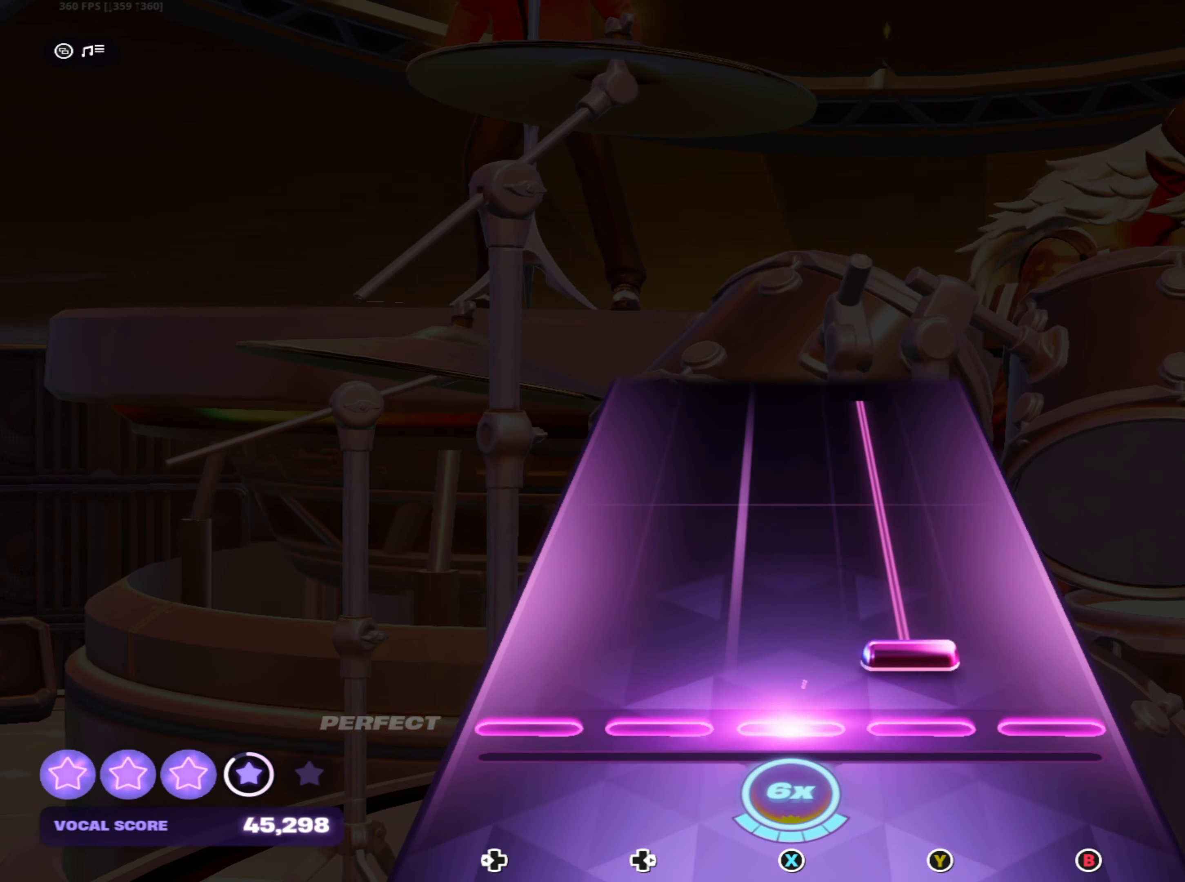
{"buttons": ["Y"], "left_stick": "center", "right_stick": "center", "events": []}
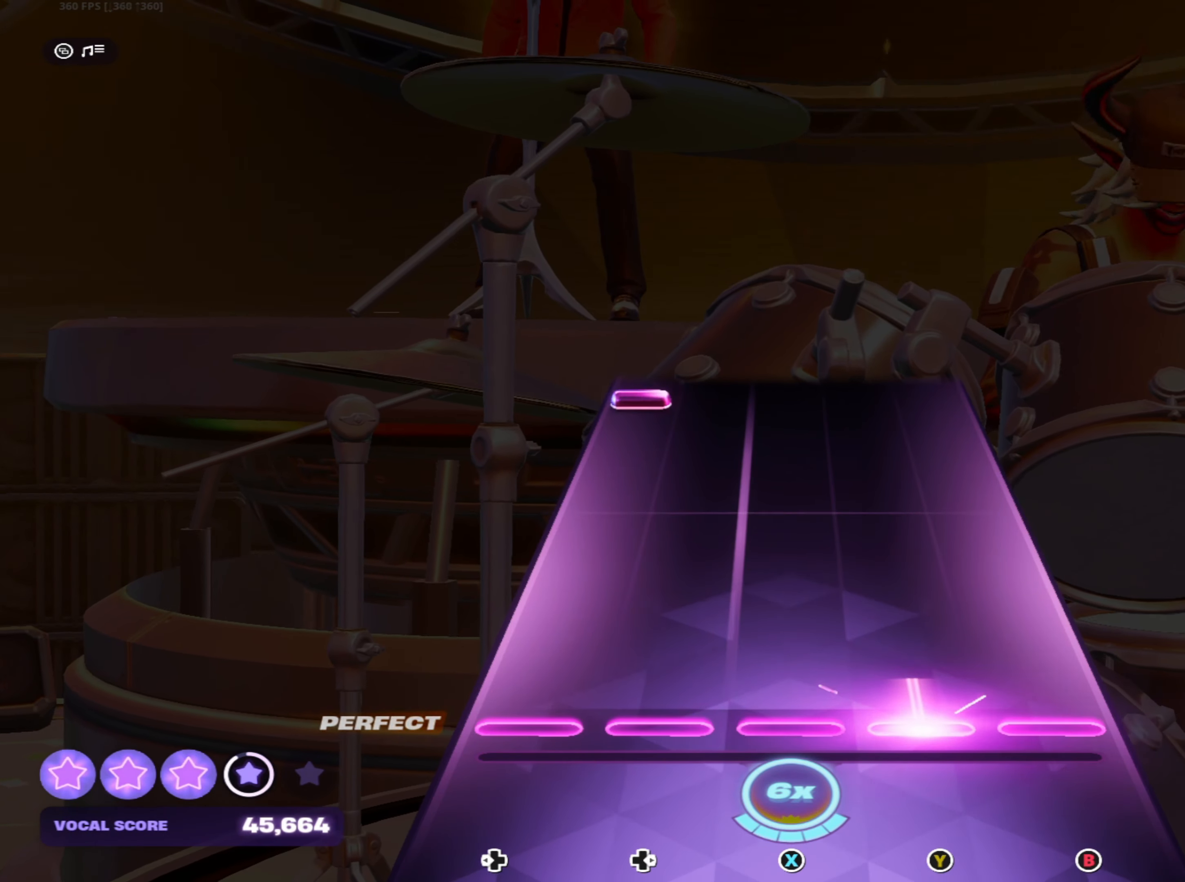
{"buttons": ["DPAD_LEFT"], "left_stick": "center", "right_stick": "center", "events": [[133, "Y", "up"], [500, "DPAD_LEFT", "down"]]}
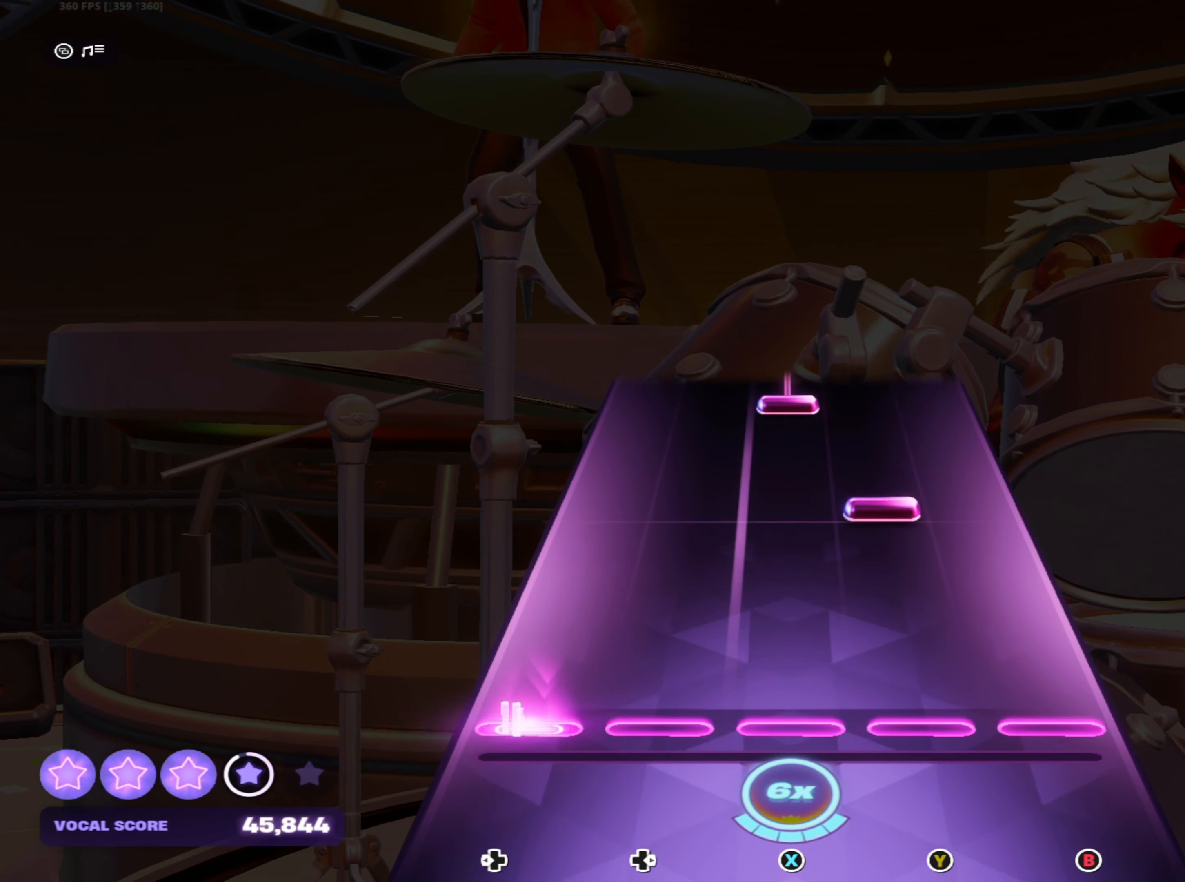
{"buttons": ["X"], "left_stick": "center", "right_stick": "center", "events": [[100, "DPAD_LEFT", "up"], [233, "Y", "down"], [300, "Y", "up"], [467, "X", "down"]]}
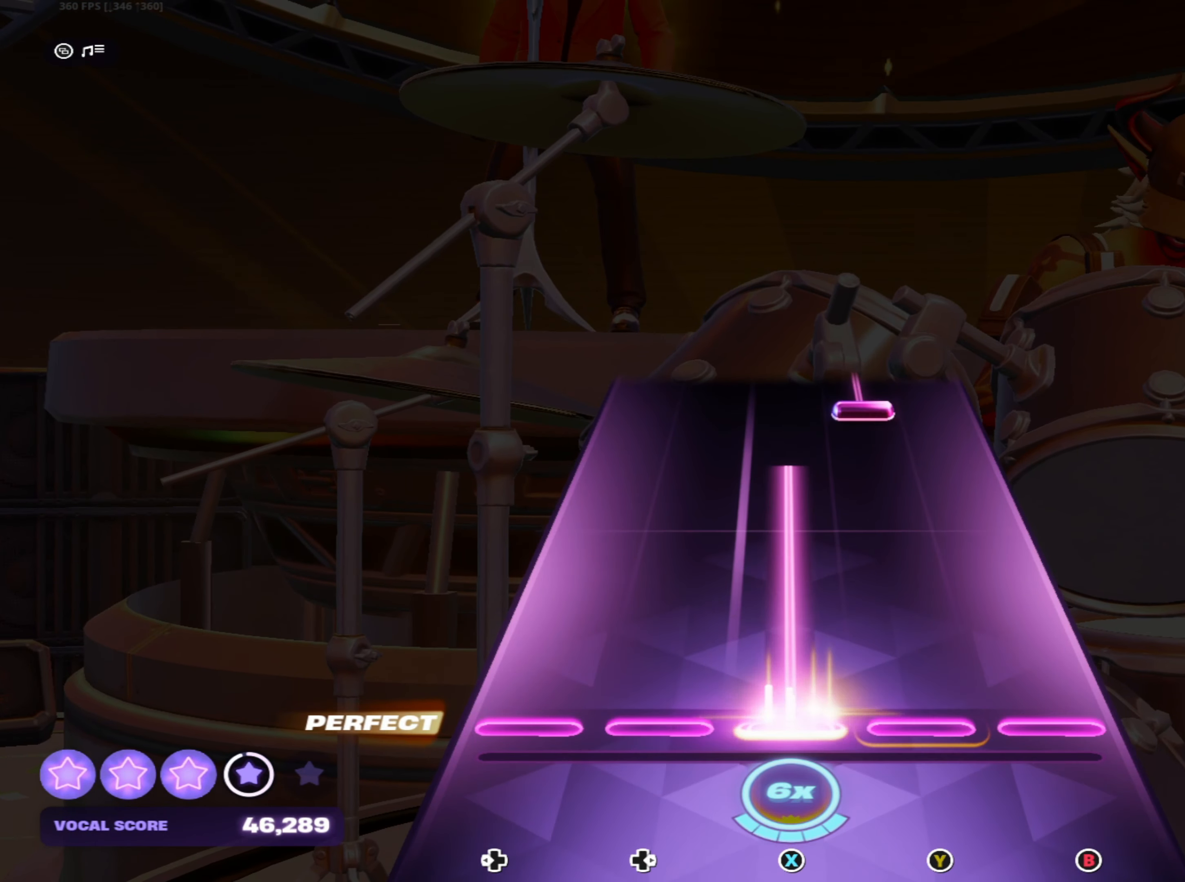
{"buttons": ["Y"], "left_stick": "center", "right_stick": "center", "events": [[383, "X", "up"], [450, "Y", "down"]]}
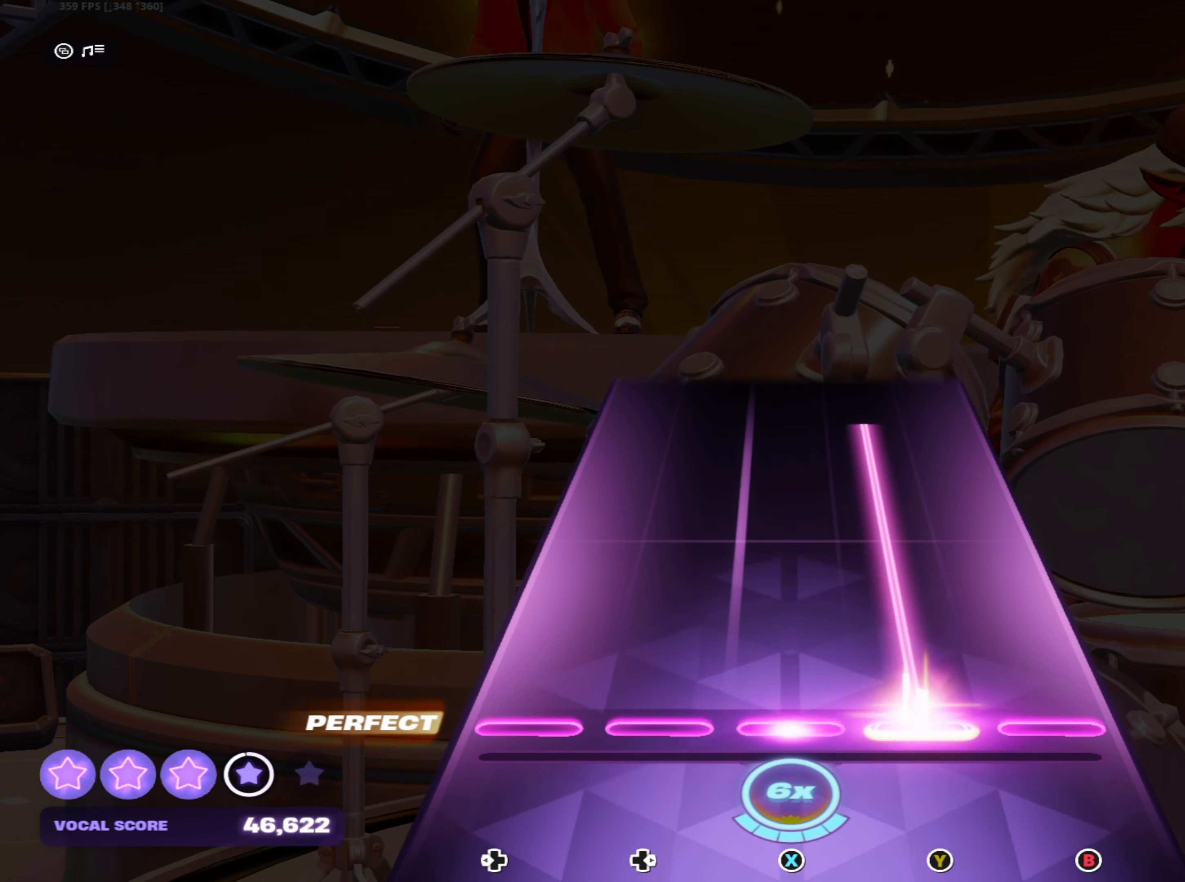
{"buttons": [], "left_stick": "center", "right_stick": "center", "events": [[500, "Y", "up"]]}
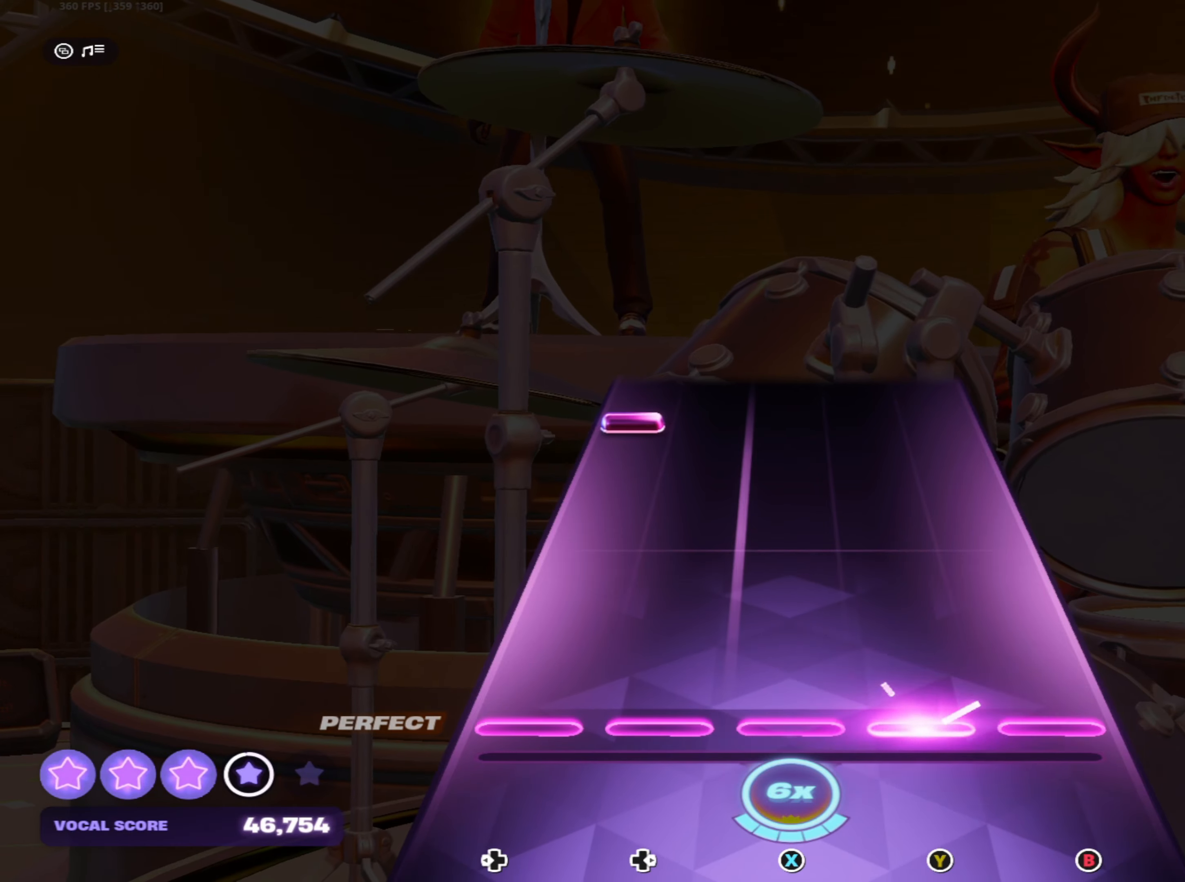
{"buttons": ["DPAD_LEFT"], "left_stick": "center", "right_stick": "center", "events": [[450, "DPAD_LEFT", "down"]]}
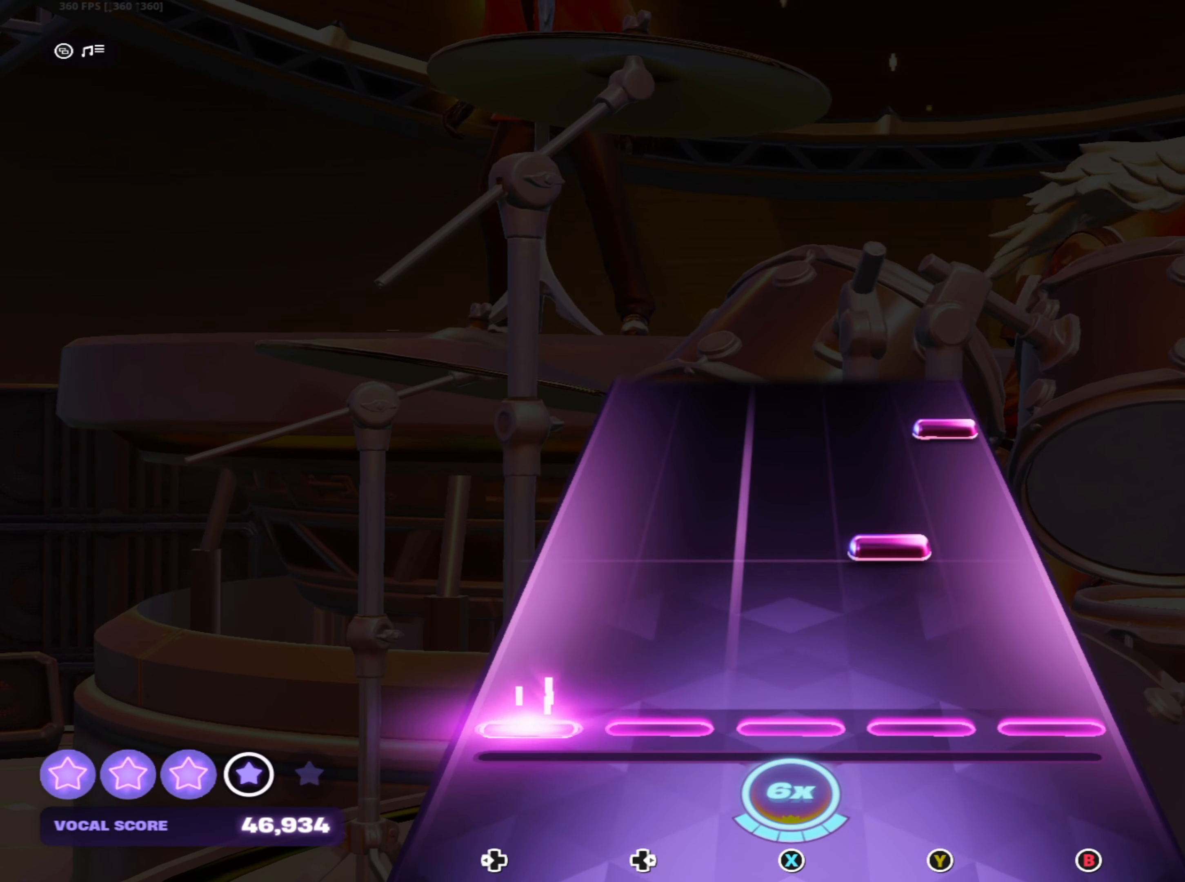
{"buttons": [], "left_stick": "center", "right_stick": "center", "events": [[34, "DPAD_LEFT", "up"], [134, "Y", "down"], [217, "Y", "up"], [367, "B", "down"], [450, "B", "up"]]}
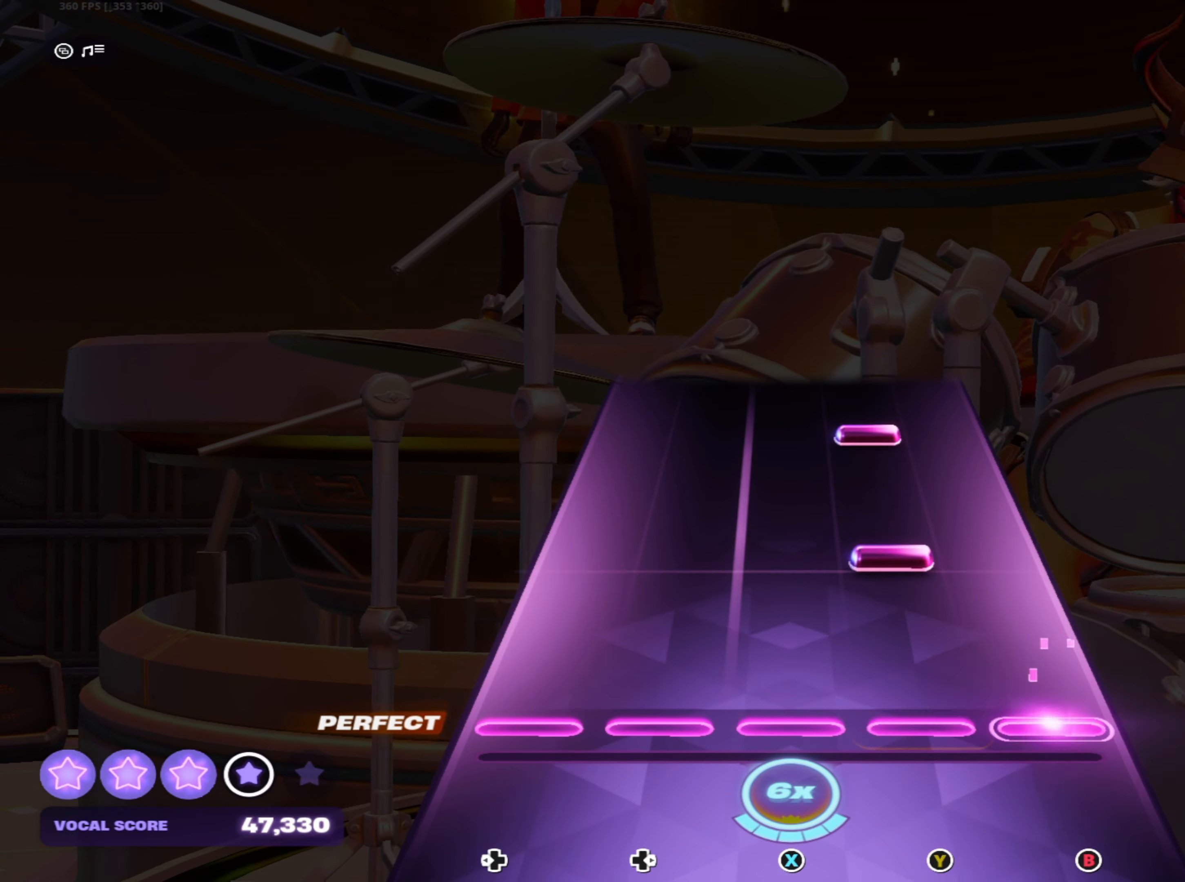
{"buttons": [], "left_stick": "center", "right_stick": "center", "events": [[117, "Y", "down"], [184, "Y", "up"], [384, "Y", "down"], [467, "Y", "up"]]}
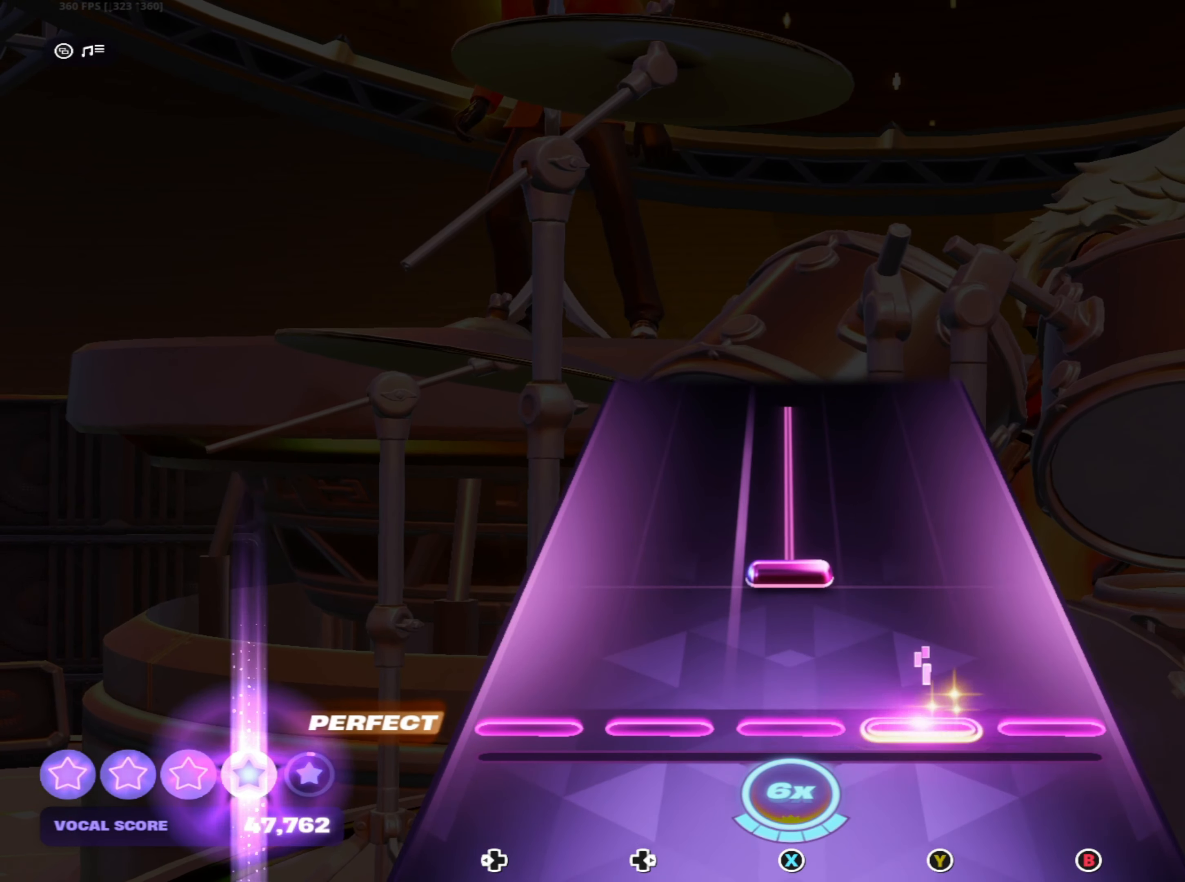
{"buttons": ["X"], "left_stick": "center", "right_stick": "center", "events": [[117, "X", "down"]]}